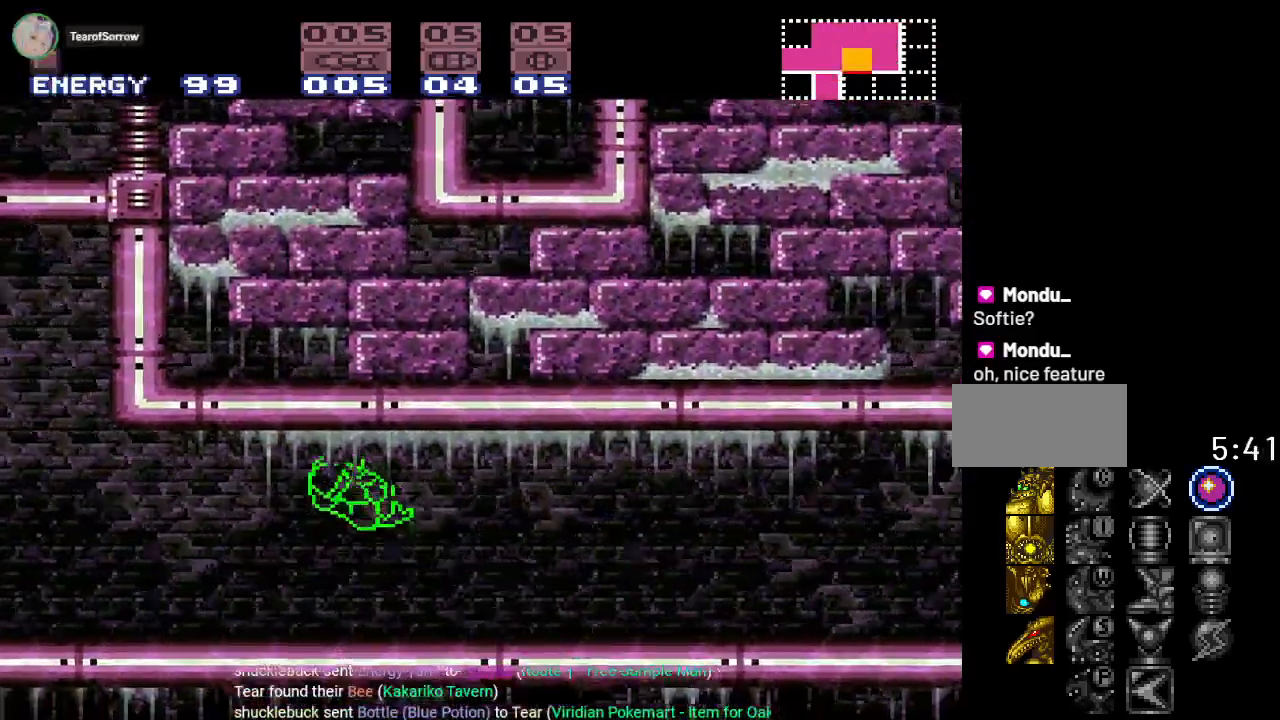
Gameplay with a controller (Nintendo layout); each line is a JSON object with the inputs held at the frame after it. "events" lists button and stick changes between this image and that frame as [ms after this image, input, new state], when the widget could be followed in between. Not read: L3 R3.
{"buttons": ["DPAD_RIGHT"], "events": [[183, "B", "up"]]}
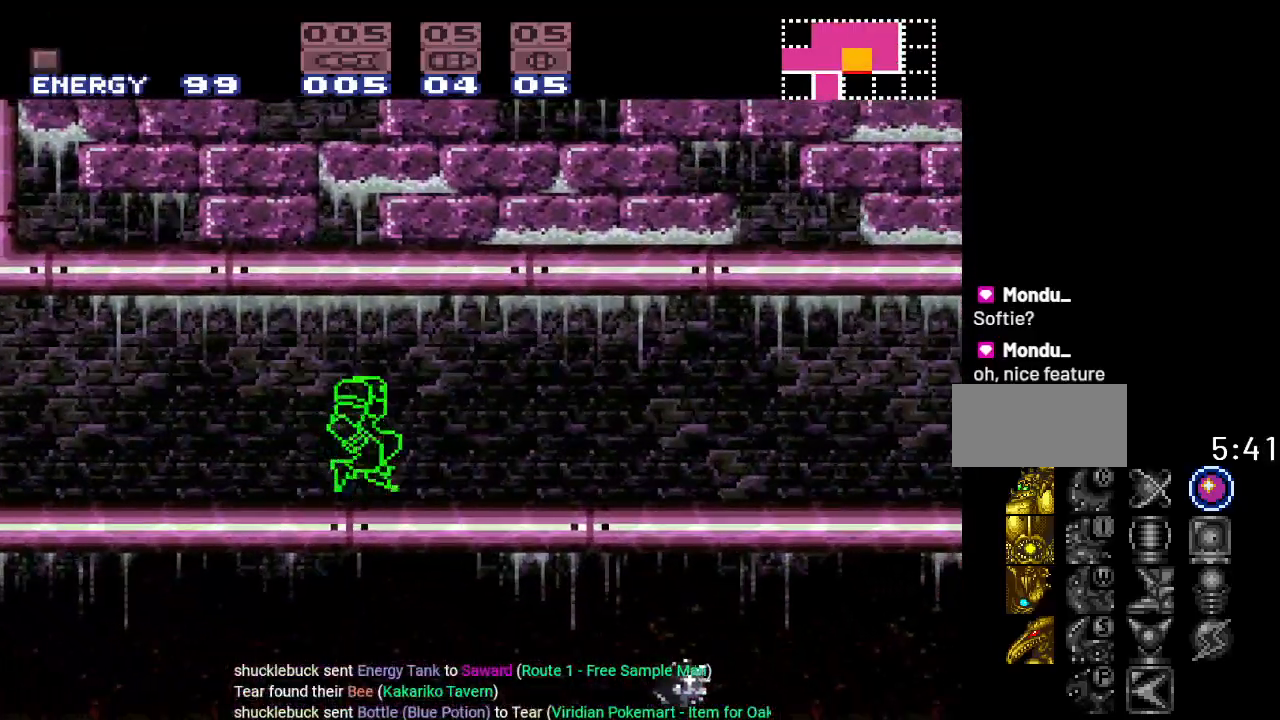
{"buttons": ["B", "DPAD_RIGHT"], "events": [[50, "B", "down"]]}
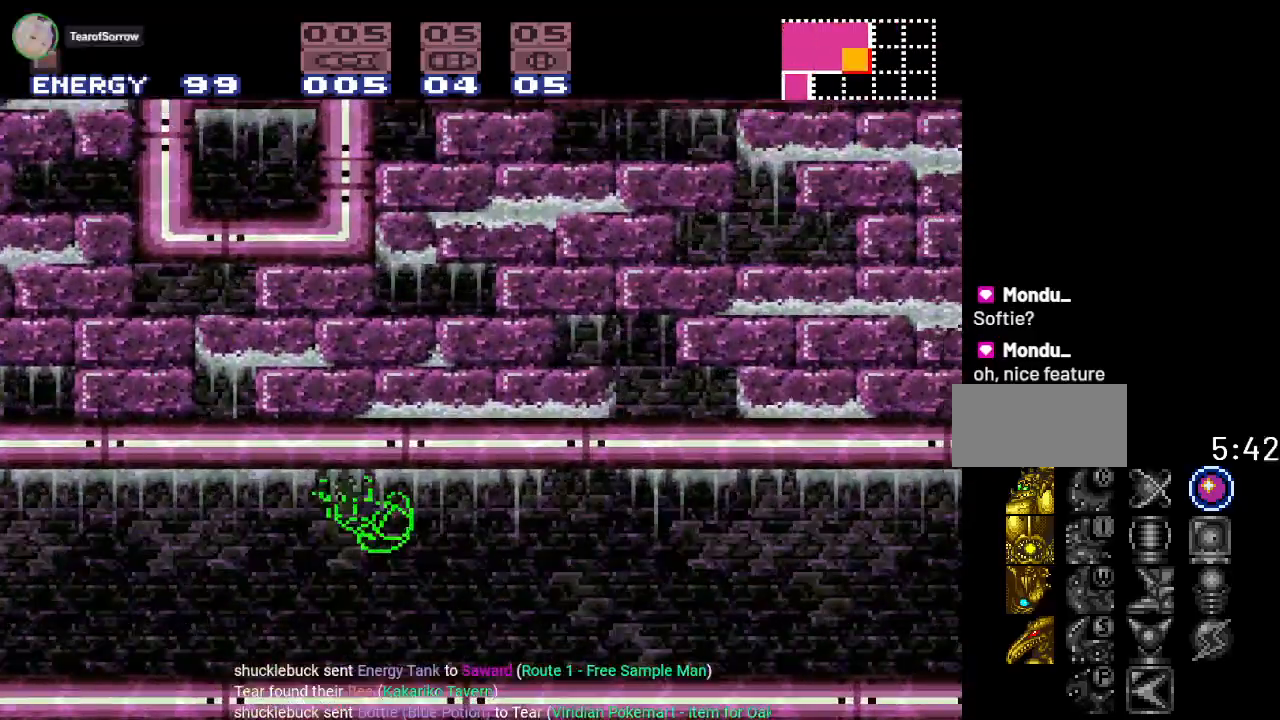
{"buttons": ["B", "DPAD_RIGHT"], "events": []}
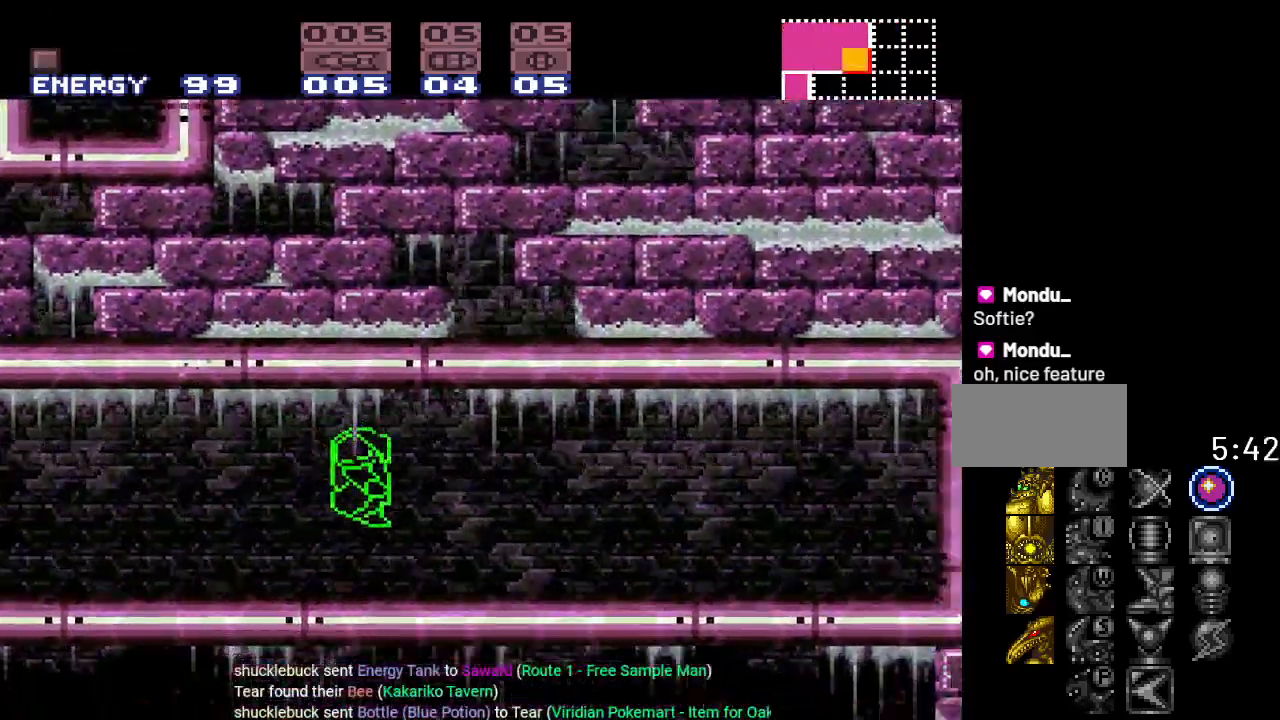
{"buttons": ["DPAD_RIGHT"], "events": [[17, "B", "up"], [367, "B", "down"], [501, "B", "up"]]}
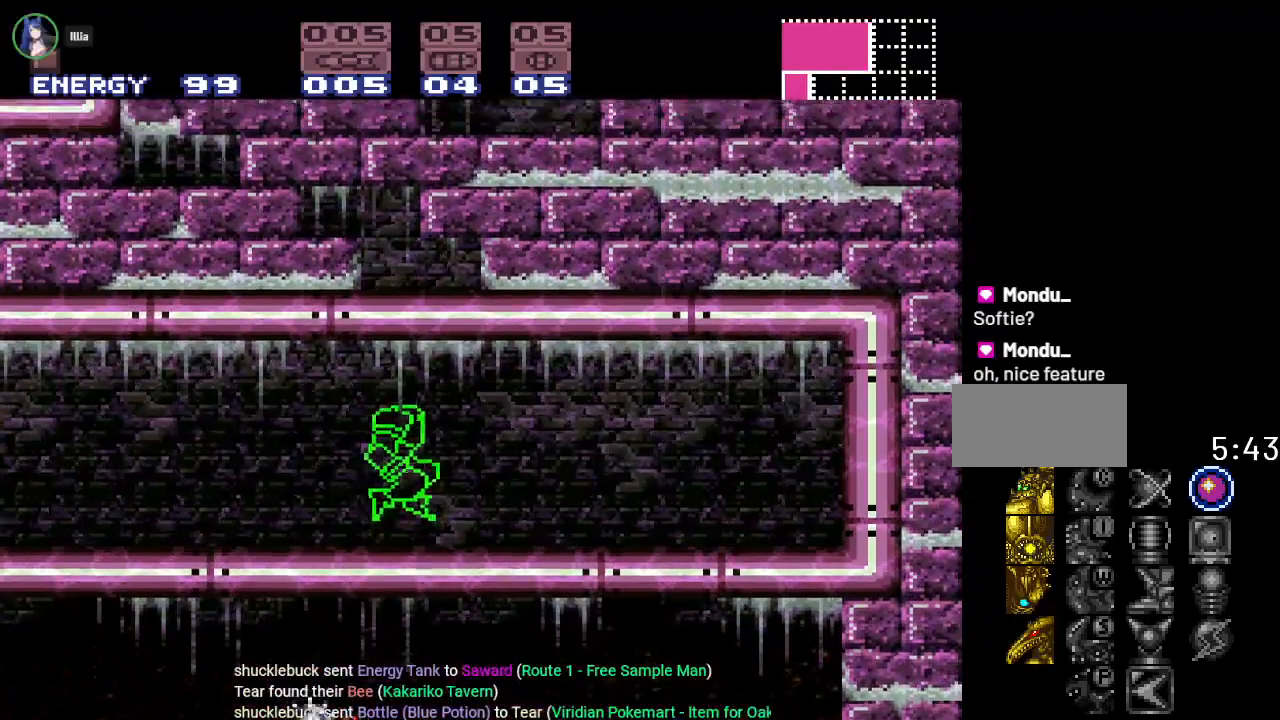
{"buttons": ["DPAD_RIGHT"], "events": [[33, "L1", "down"], [117, "A", "down"], [250, "A", "up"], [467, "L1", "up"]]}
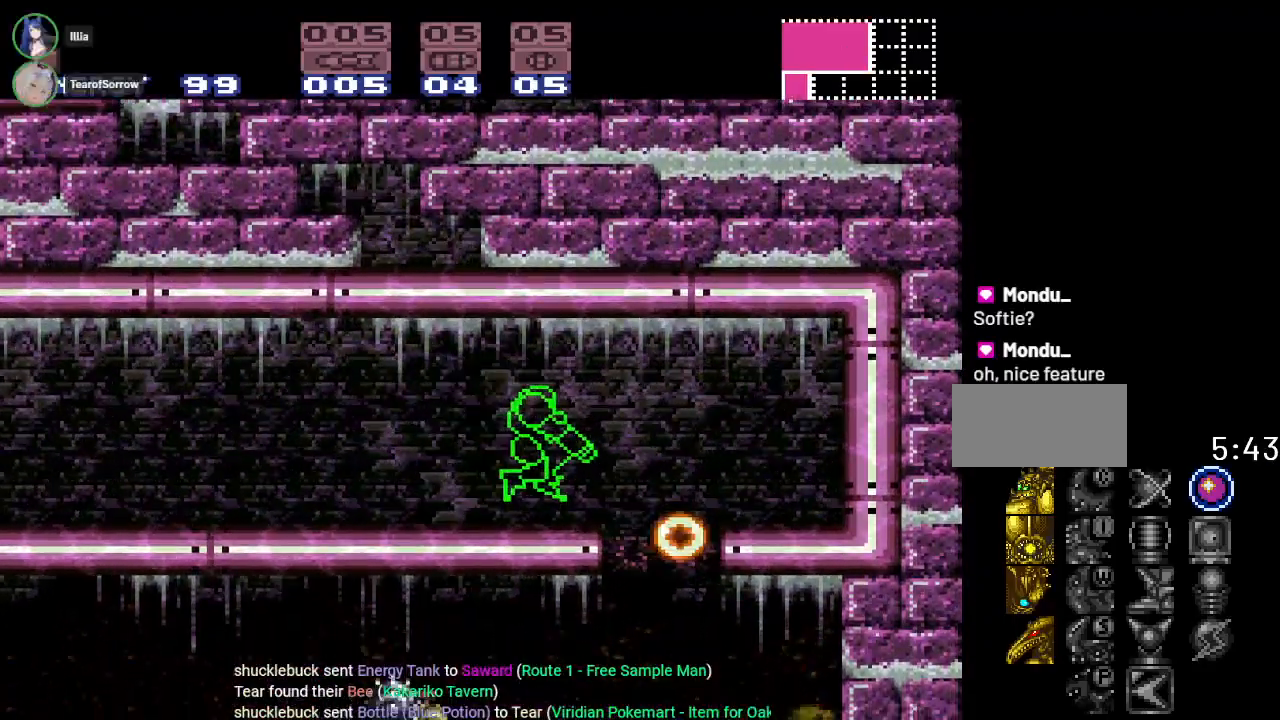
{"buttons": ["B", "DPAD_RIGHT"], "events": [[467, "B", "down"]]}
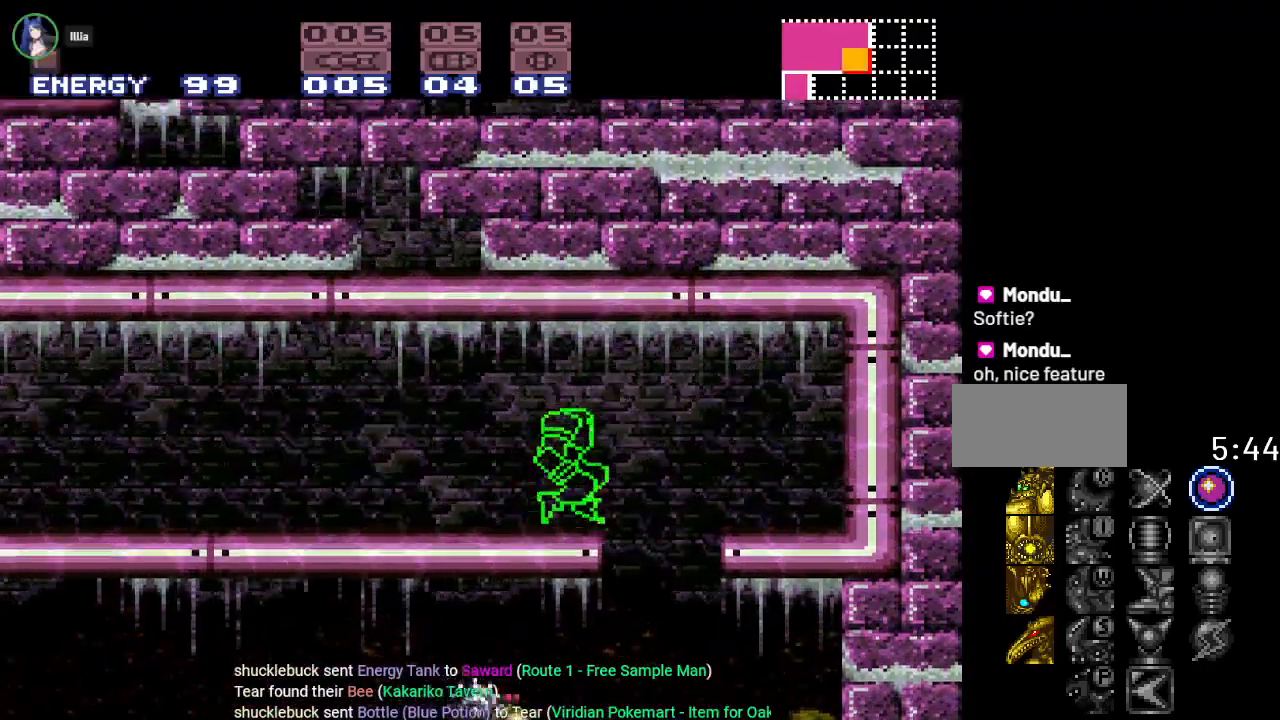
{"buttons": ["L1", "DPAD_LEFT"], "events": [[33, "B", "up"], [217, "DPAD_RIGHT", "up"], [250, "DPAD_LEFT", "down"], [434, "L1", "down"]]}
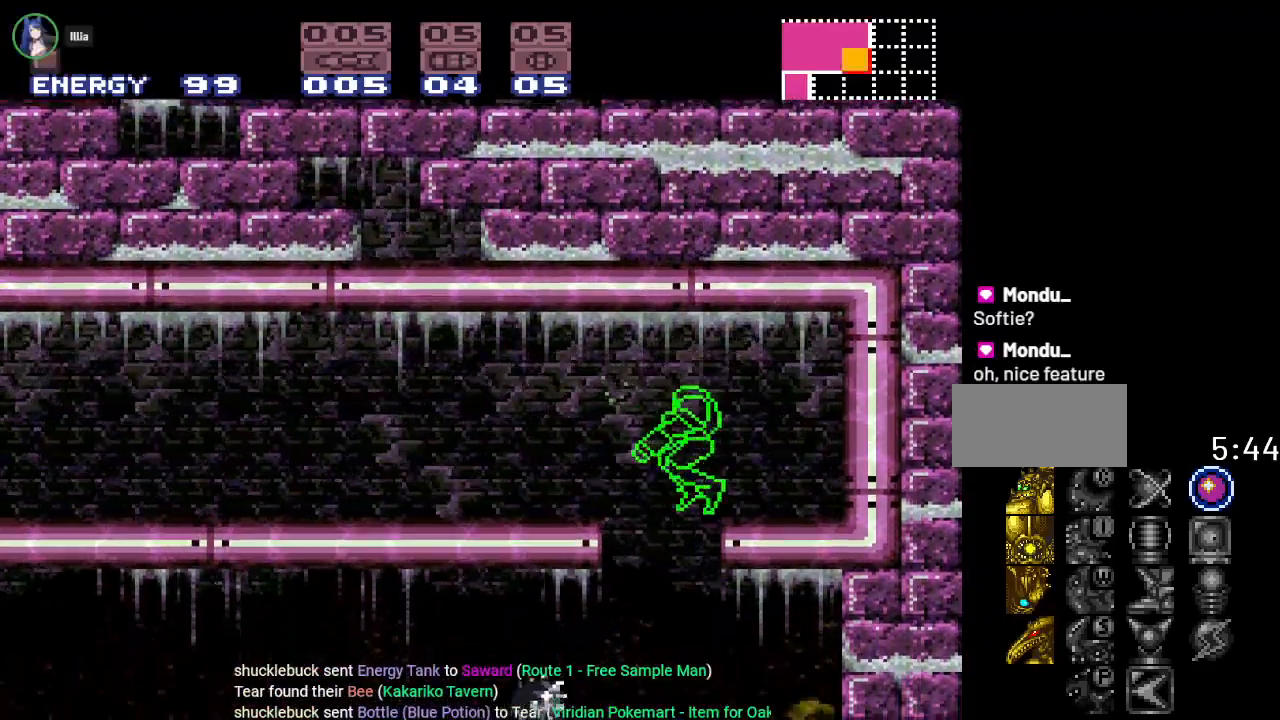
{"buttons": ["L1"], "events": [[117, "DPAD_LEFT", "up"]]}
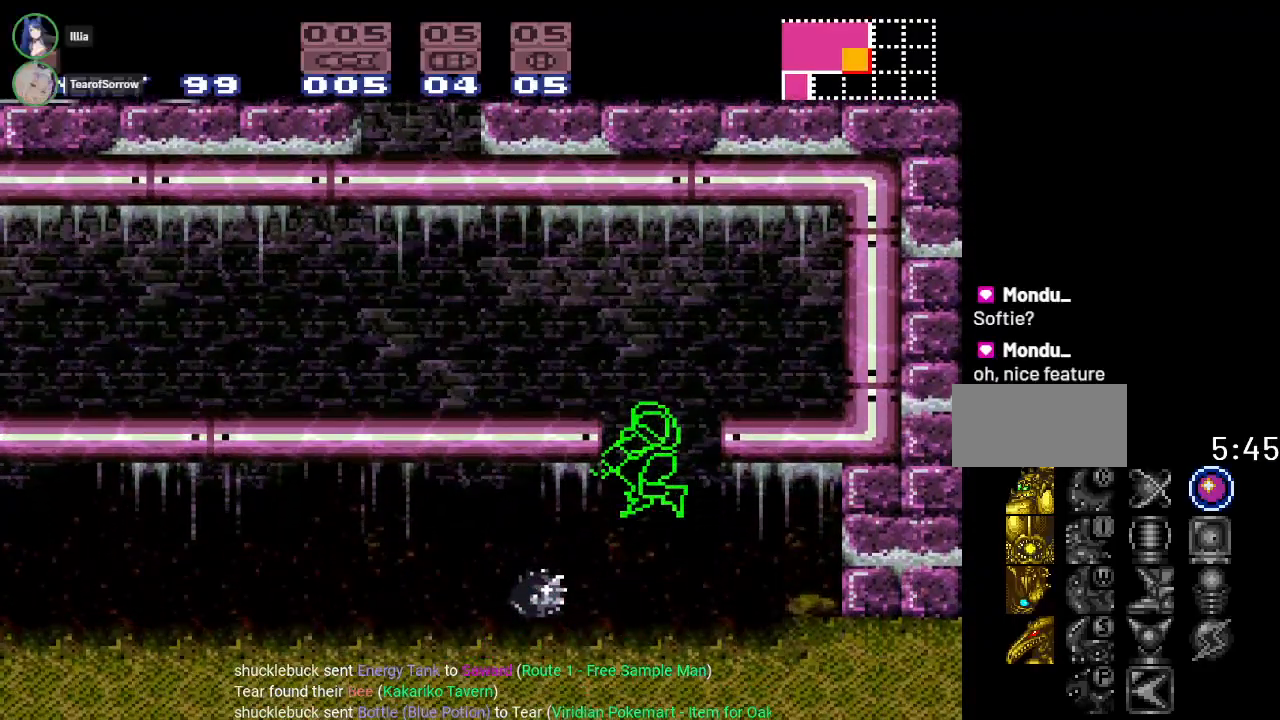
{"buttons": ["B", "DPAD_LEFT"], "events": [[284, "DPAD_LEFT", "down"], [284, "L1", "up"], [451, "B", "down"]]}
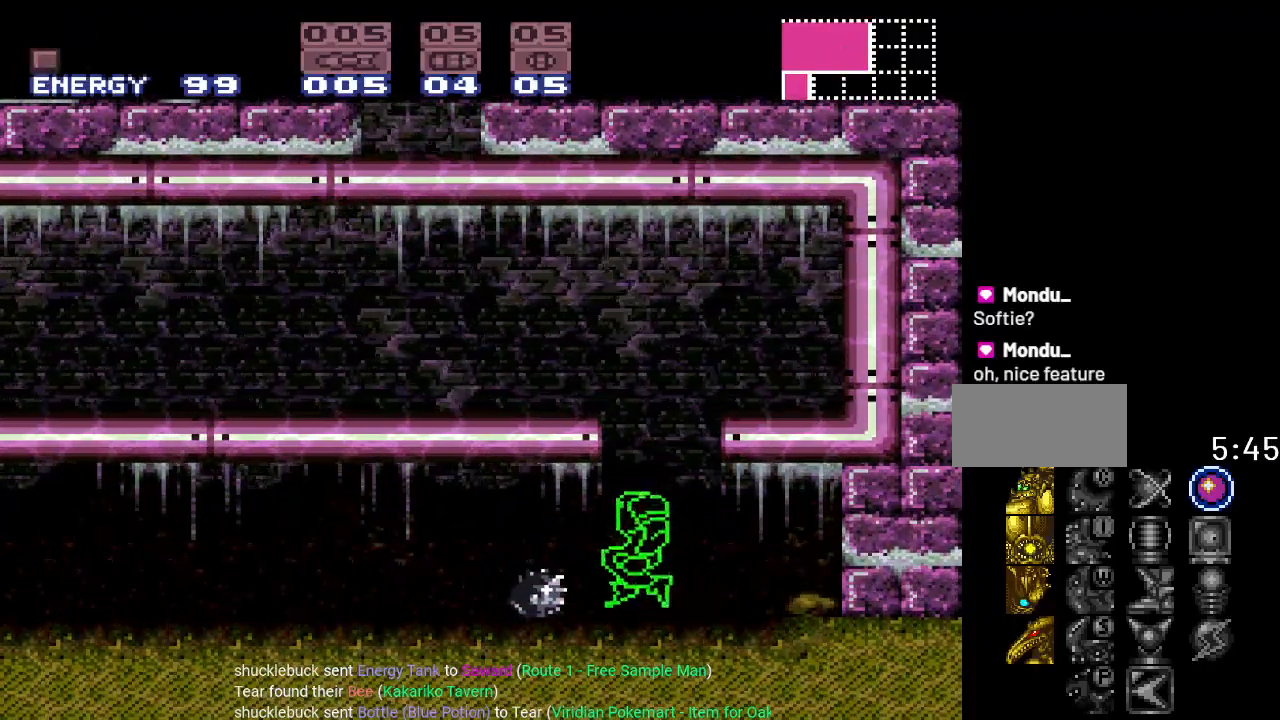
{"buttons": ["B", "DPAD_LEFT"], "events": []}
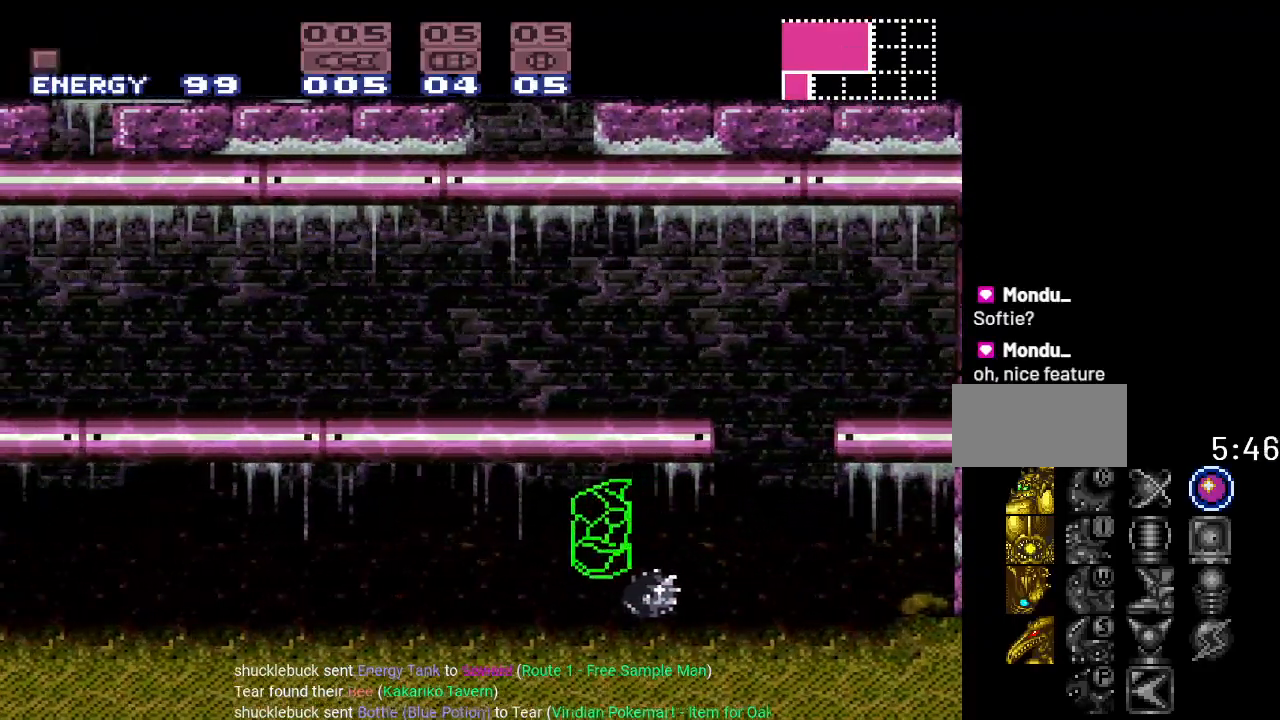
{"buttons": ["B", "DPAD_LEFT"], "events": [[167, "B", "up"], [434, "B", "down"]]}
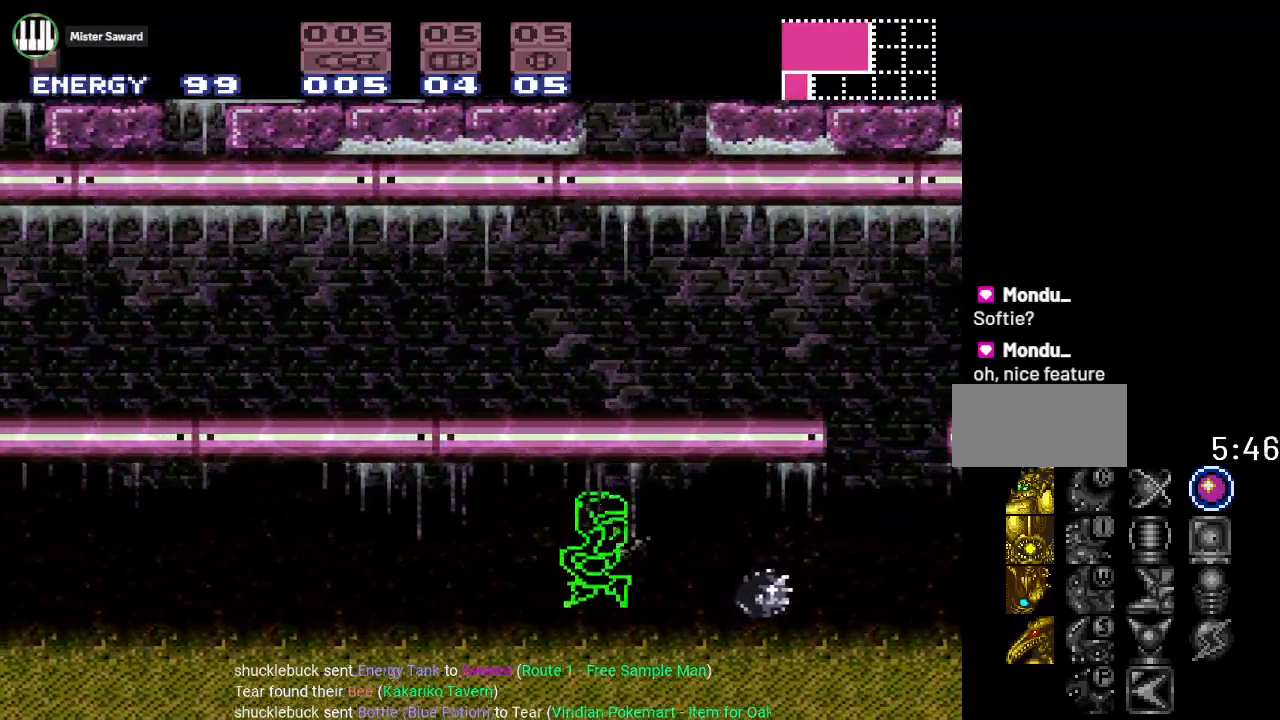
{"buttons": ["DPAD_LEFT"], "events": [[367, "B", "up"]]}
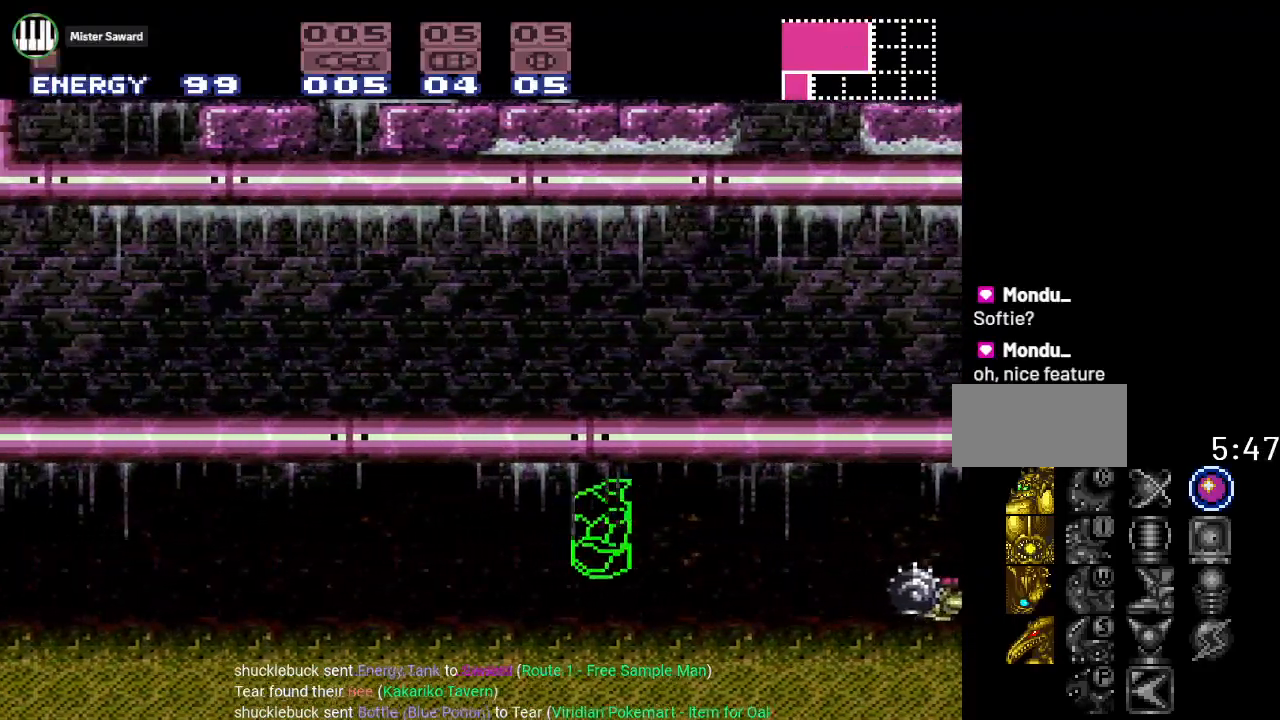
{"buttons": ["B", "DPAD_LEFT"], "events": [[367, "B", "down"]]}
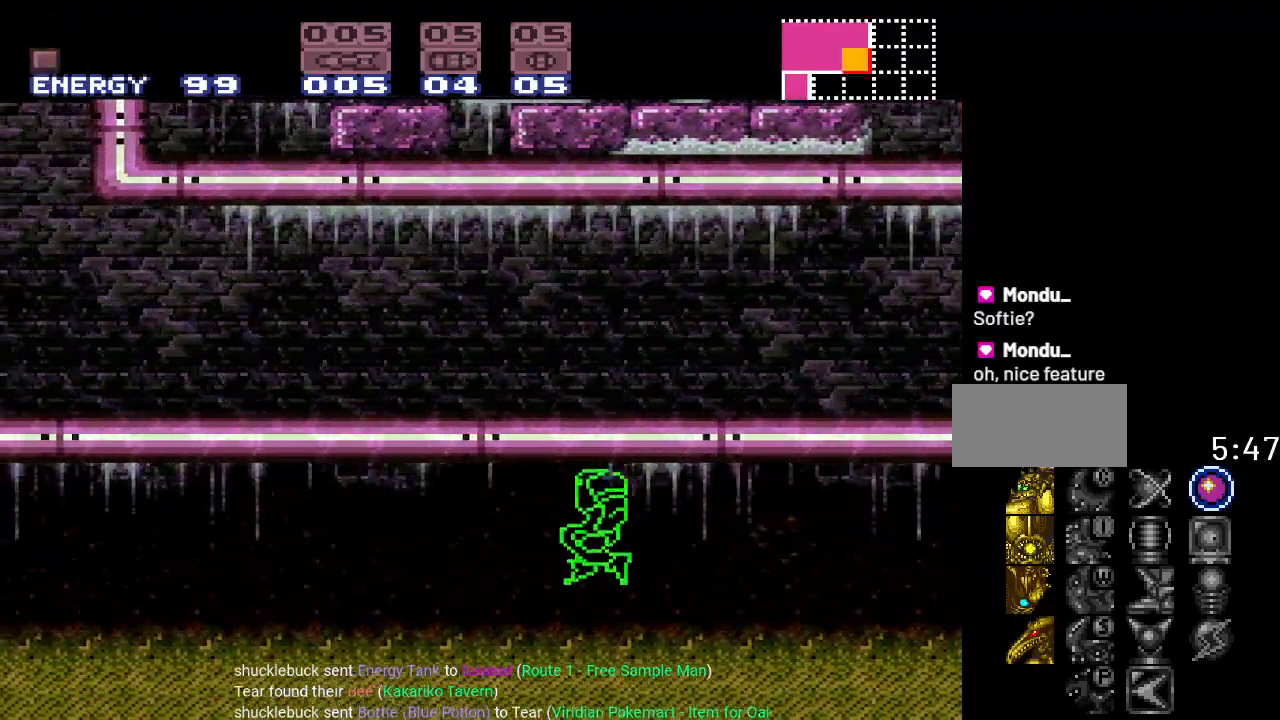
{"buttons": ["DPAD_LEFT"], "events": [[433, "B", "up"]]}
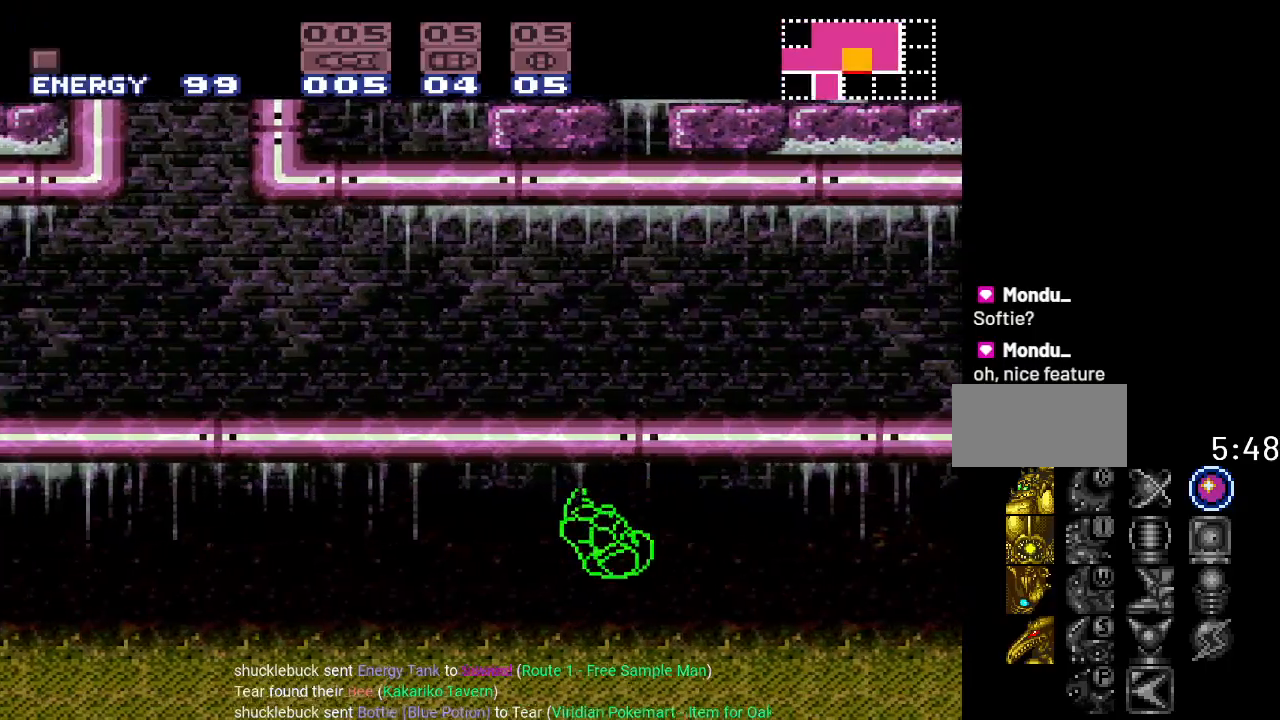
{"buttons": ["B", "DPAD_LEFT"], "events": [[334, "B", "down"]]}
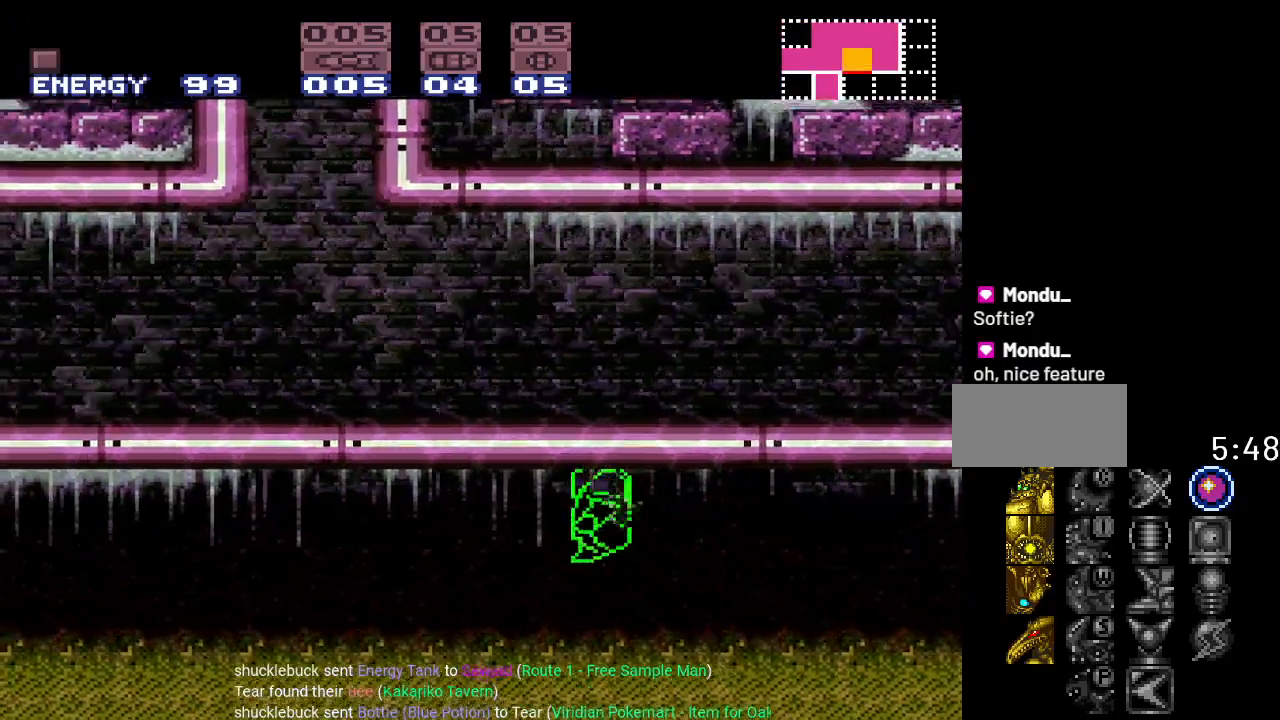
{"buttons": ["DPAD_LEFT"], "events": [[433, "B", "up"]]}
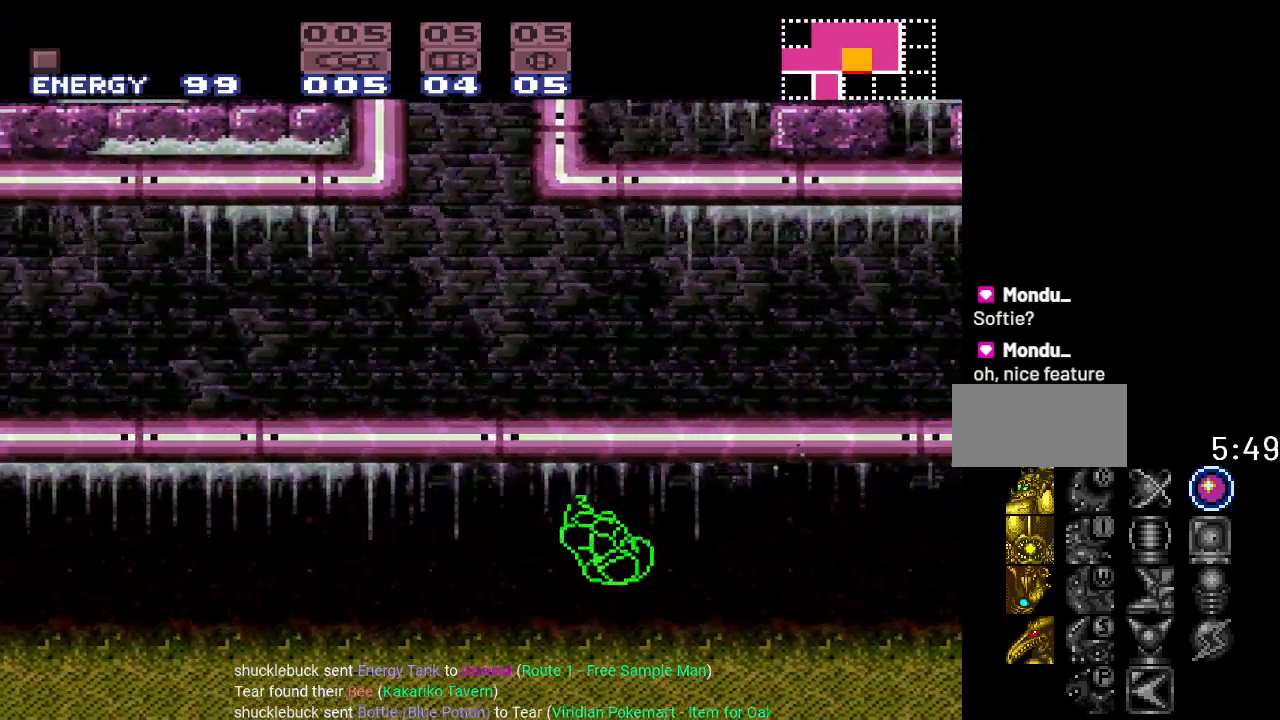
{"buttons": ["B", "DPAD_LEFT"], "events": [[267, "B", "down"]]}
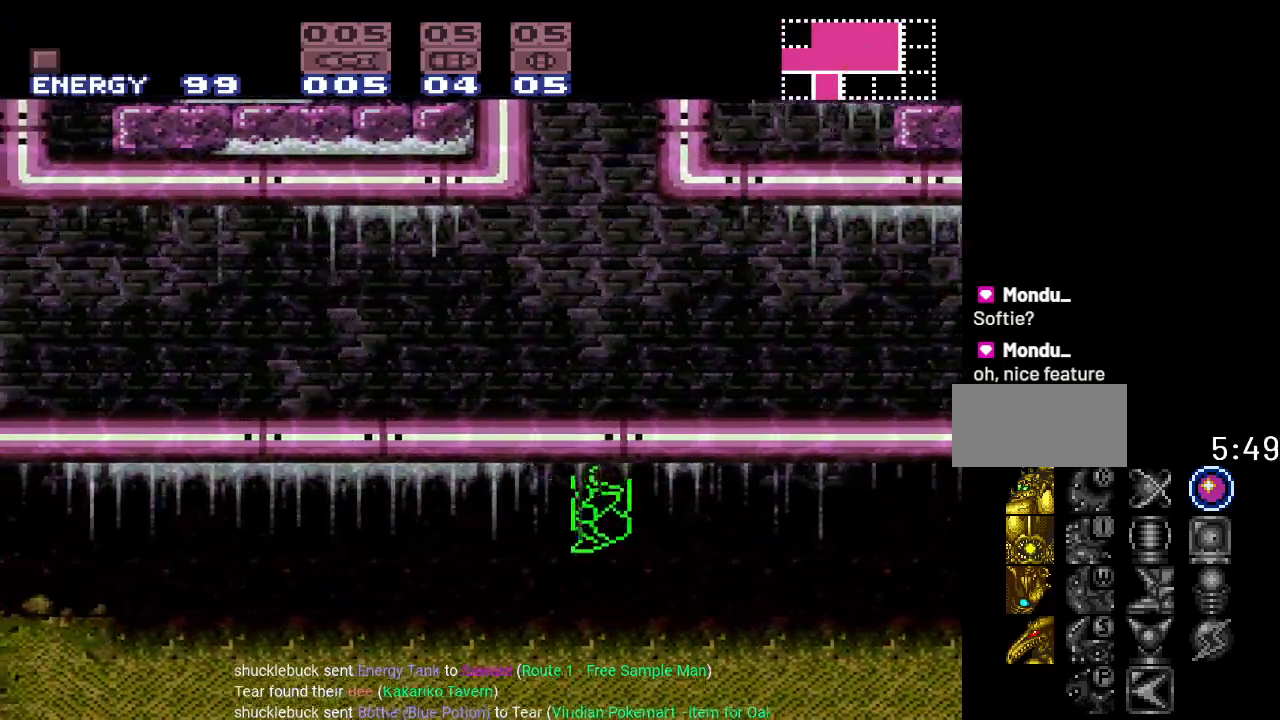
{"buttons": ["DPAD_LEFT"], "events": [[433, "B", "up"]]}
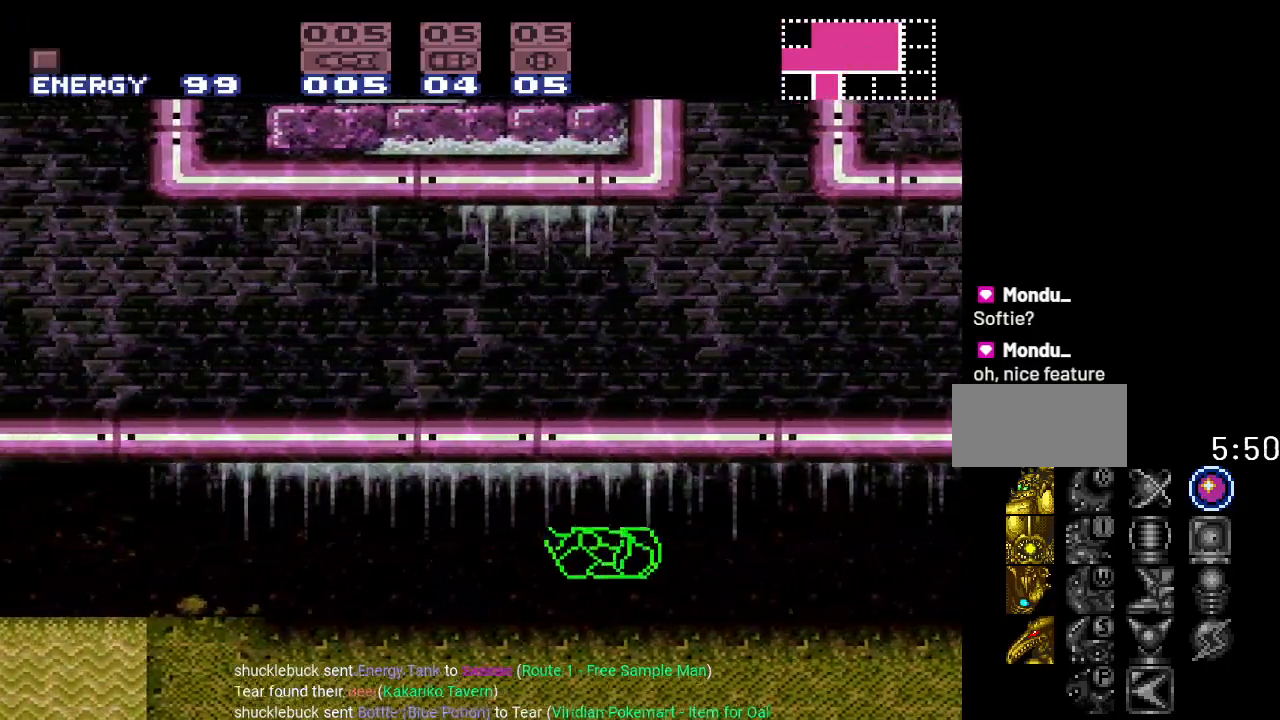
{"buttons": ["B", "DPAD_LEFT"], "events": [[234, "B", "down"]]}
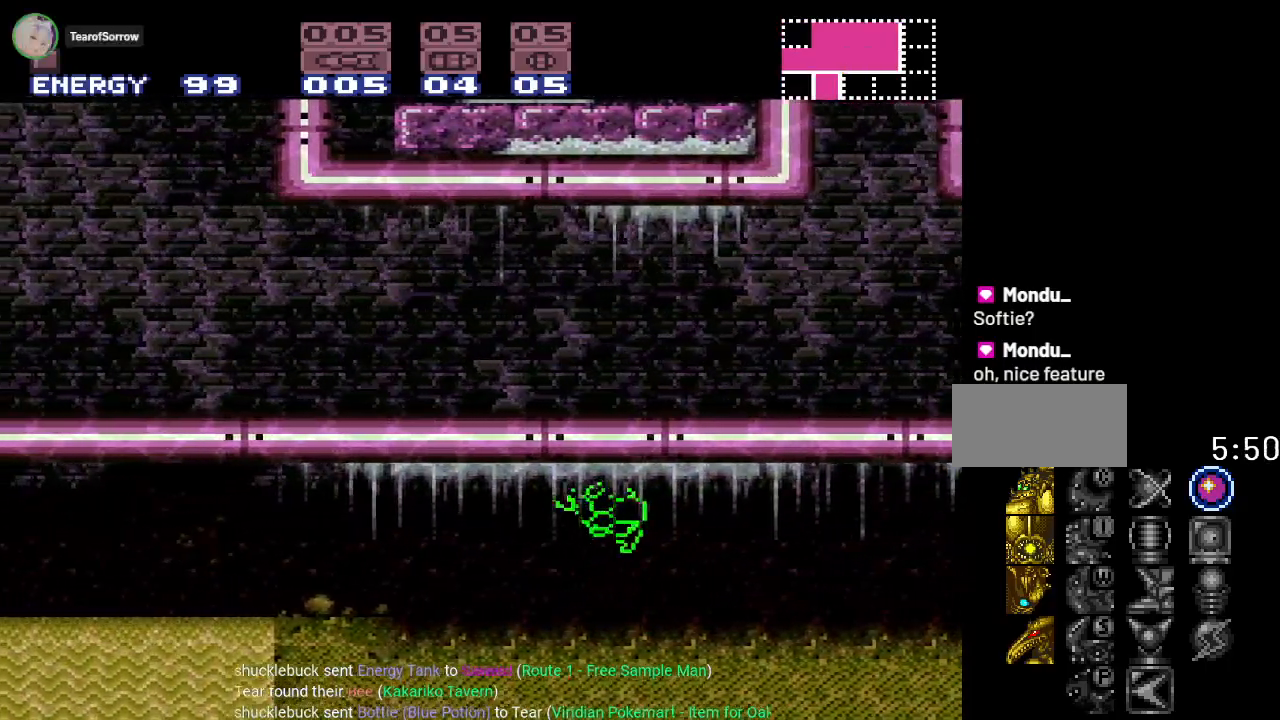
{"buttons": ["DPAD_LEFT"], "events": [[500, "B", "up"]]}
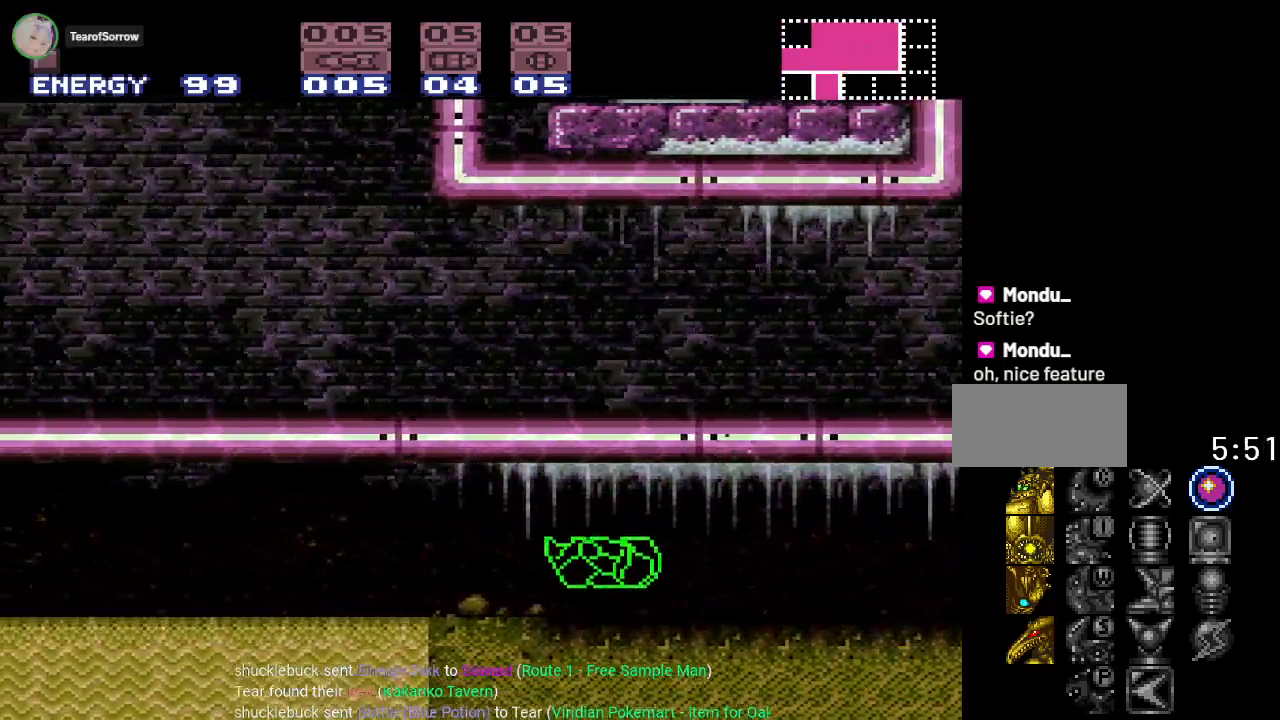
{"buttons": ["DPAD_LEFT"], "events": [[150, "B", "down"], [217, "B", "up"]]}
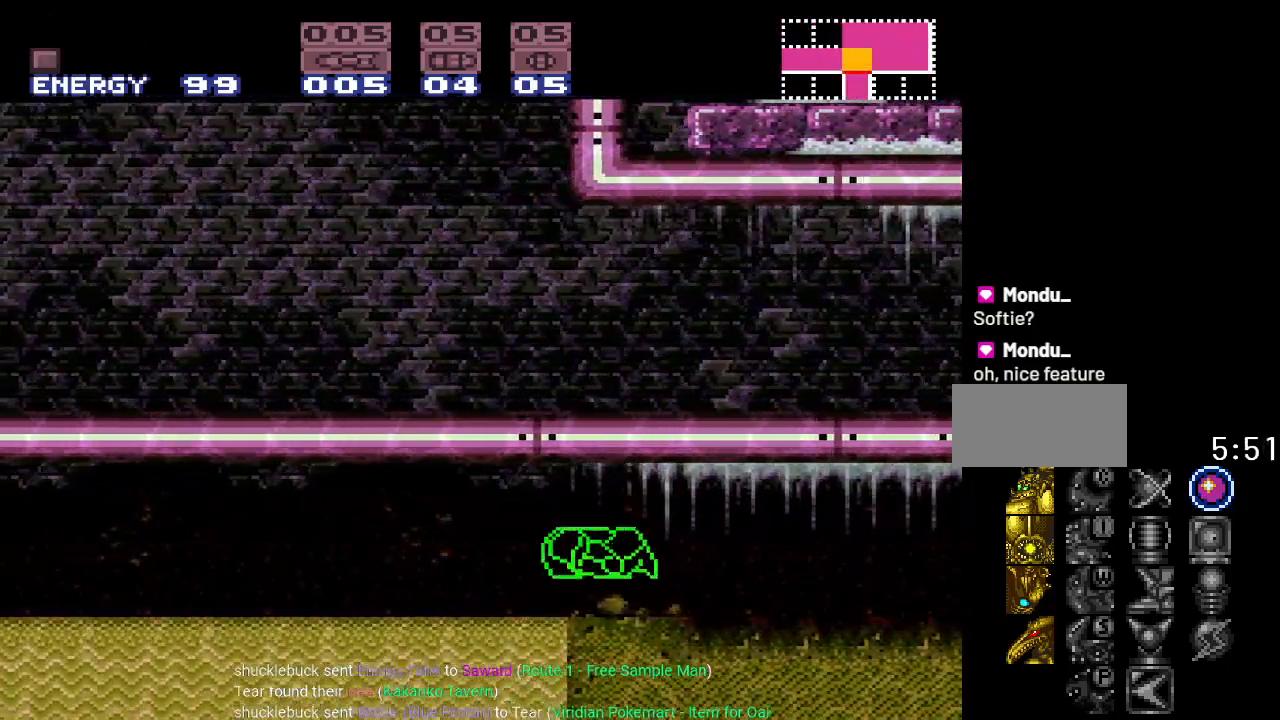
{"buttons": ["B", "DPAD_LEFT"], "events": [[250, "B", "down"]]}
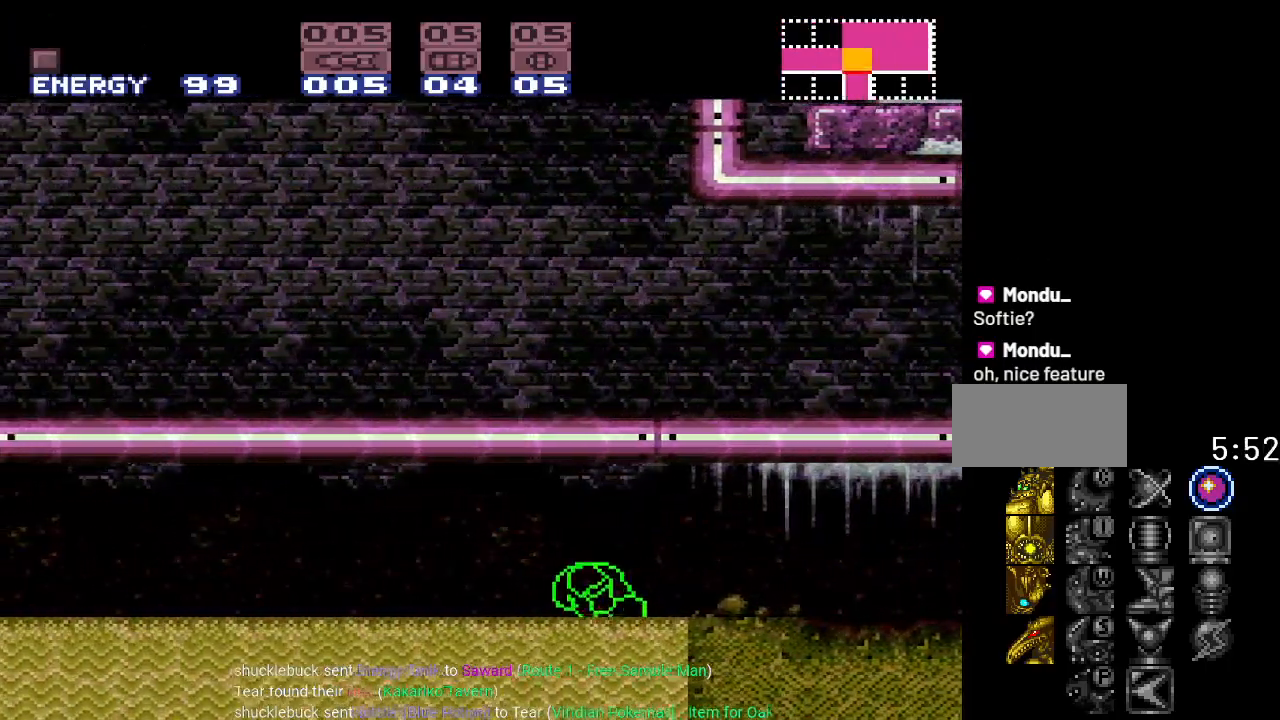
{"buttons": ["B", "DPAD_LEFT"], "events": [[84, "B", "up"], [184, "B", "down"], [367, "B", "up"], [401, "B", "down"]]}
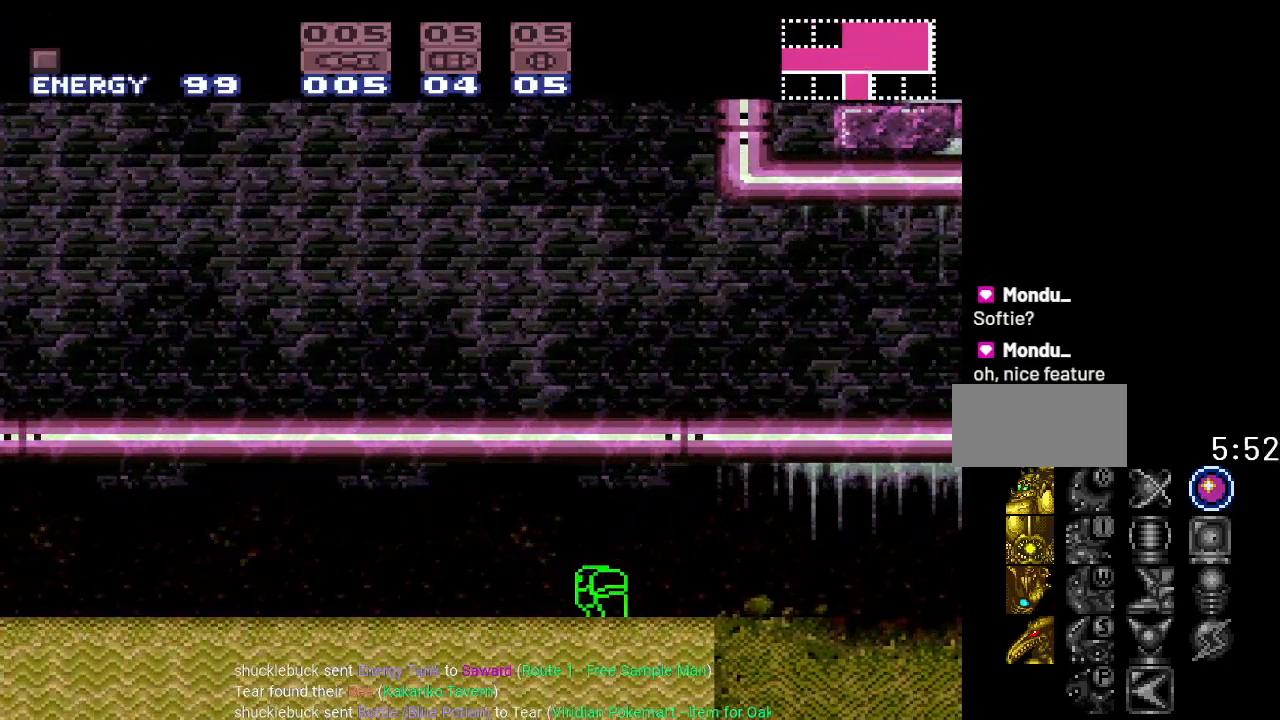
{"buttons": ["DPAD_LEFT"], "events": [[50, "B", "up"], [150, "B", "down"], [283, "B", "up"]]}
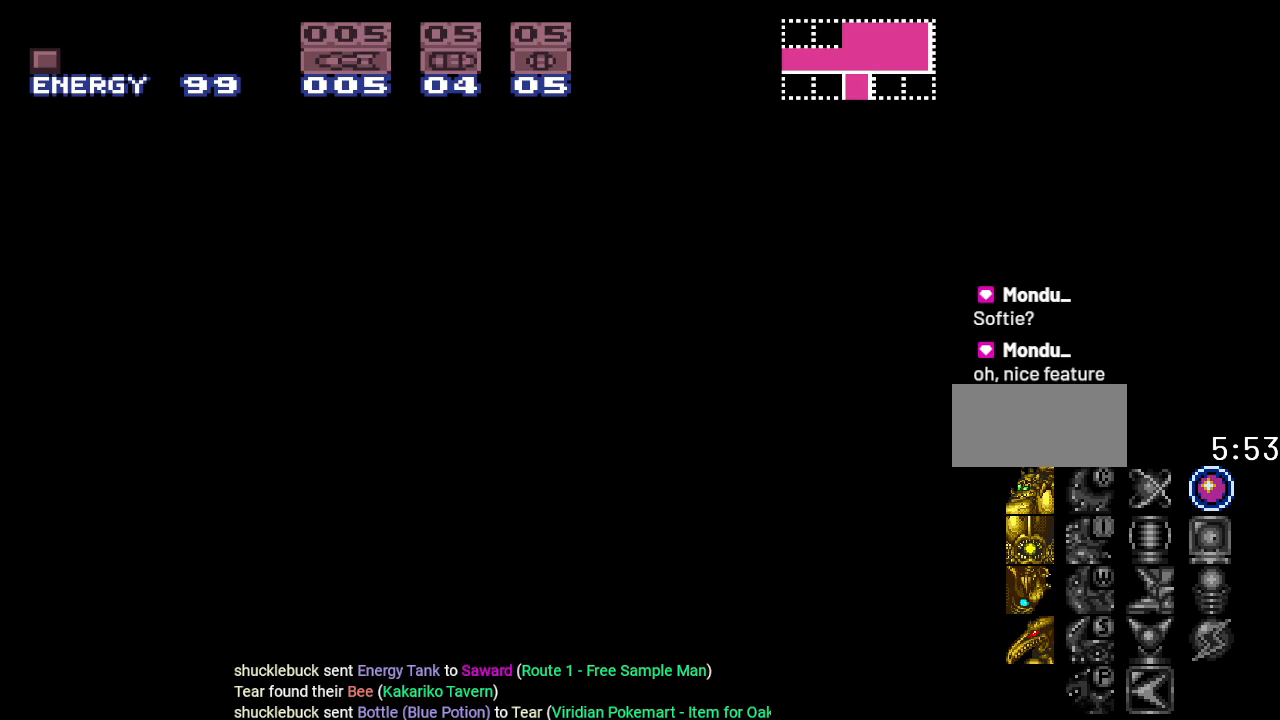
{"buttons": ["DPAD_LEFT"], "events": []}
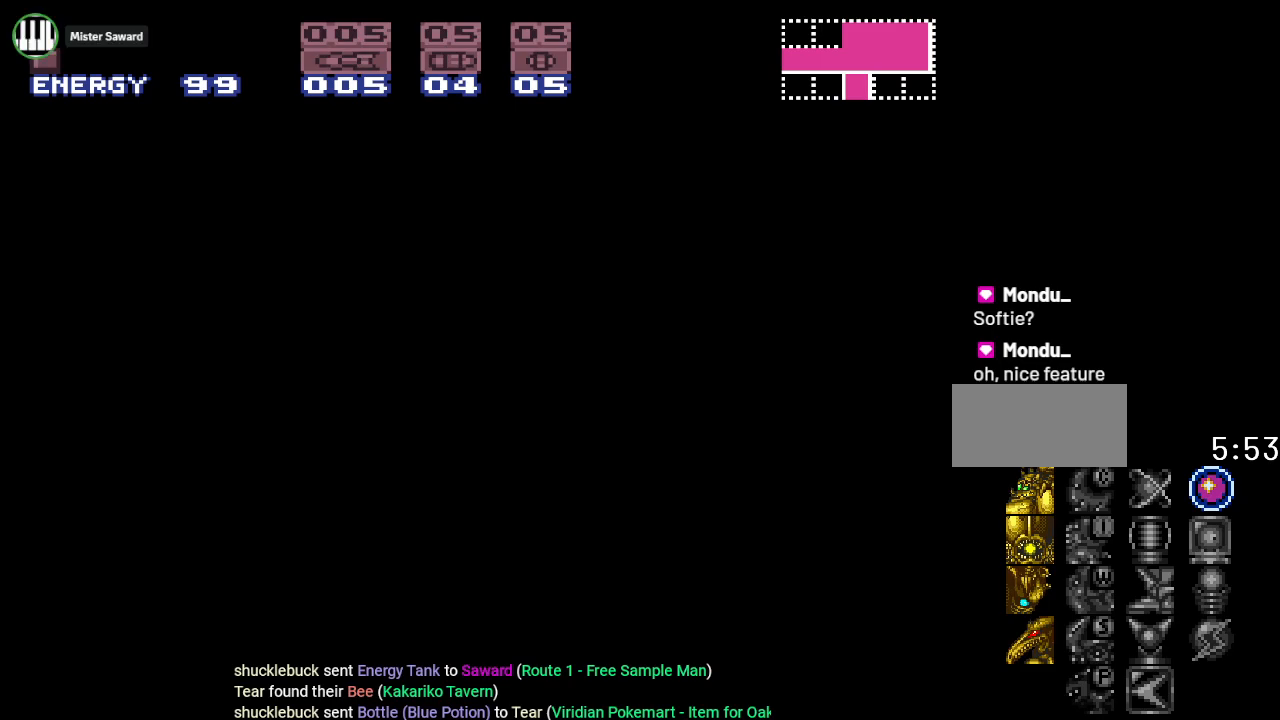
{"buttons": ["DPAD_LEFT"], "events": []}
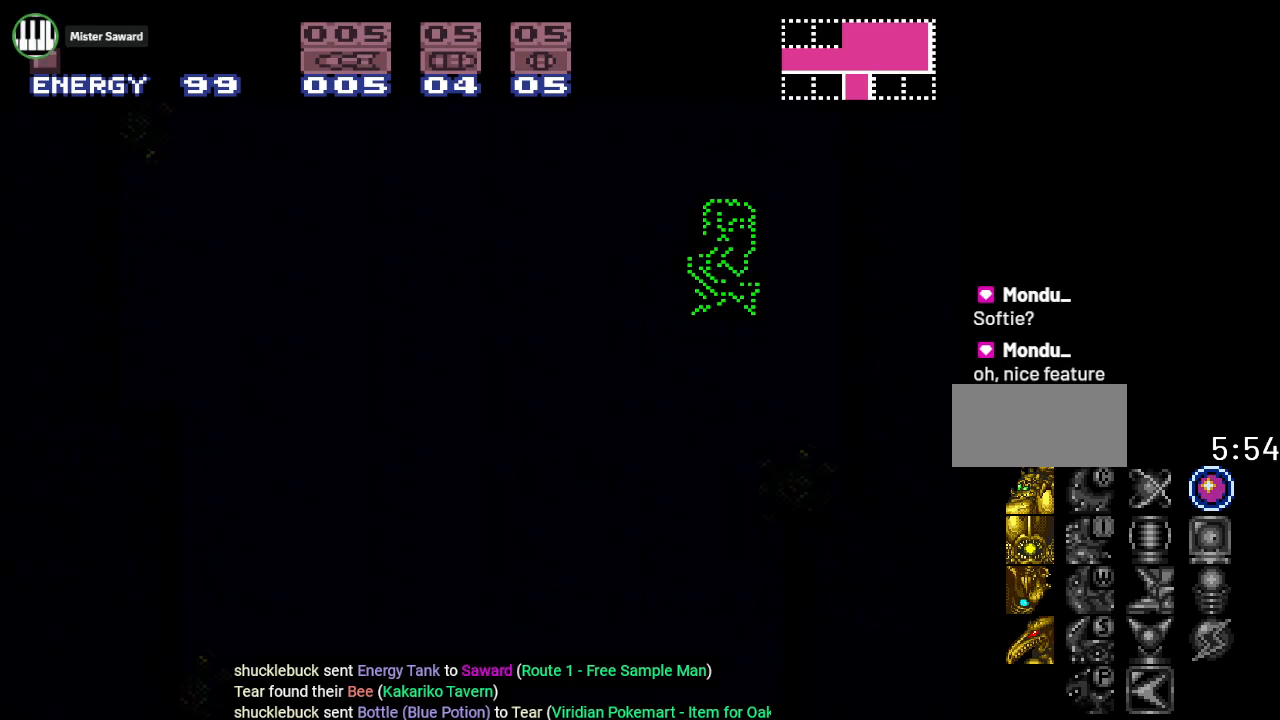
{"buttons": ["DPAD_DOWN"], "events": [[117, "DPAD_DOWN", "down"], [117, "DPAD_LEFT", "up"], [267, "DPAD_DOWN", "up"], [401, "DPAD_DOWN", "down"]]}
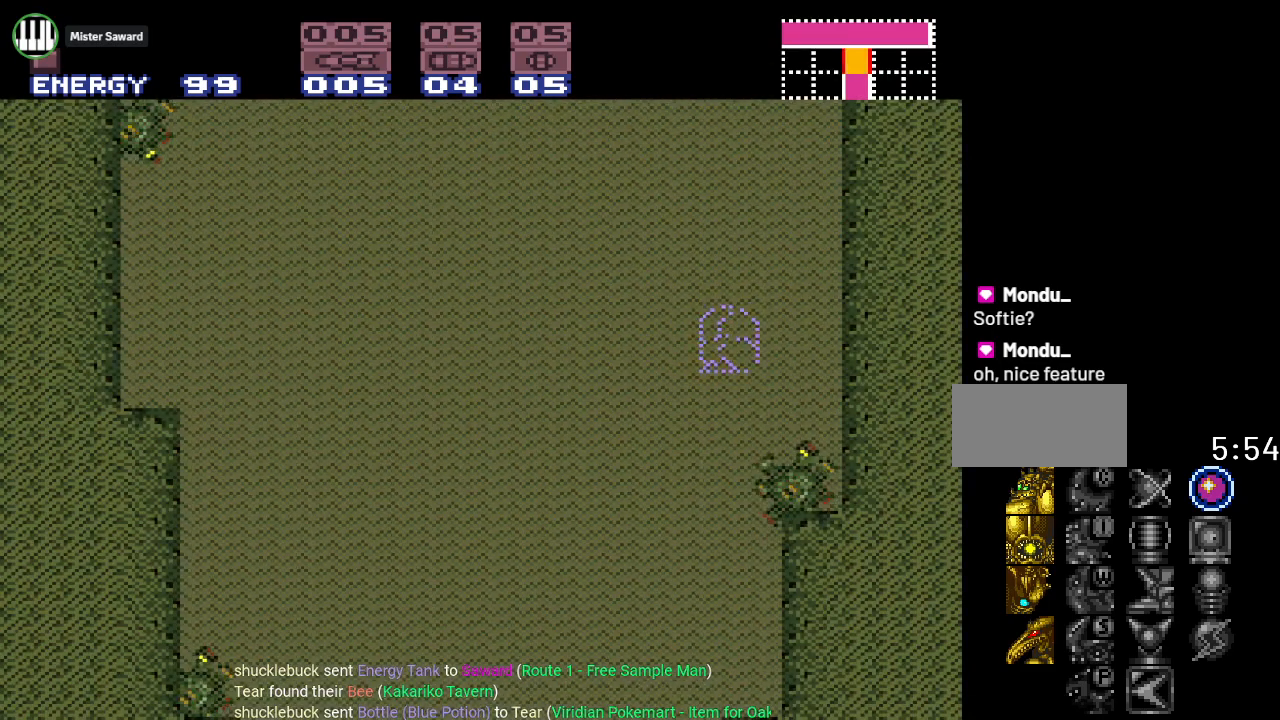
{"buttons": ["DPAD_LEFT"], "events": [[16, "DPAD_DOWN", "up"], [50, "DPAD_LEFT", "down"]]}
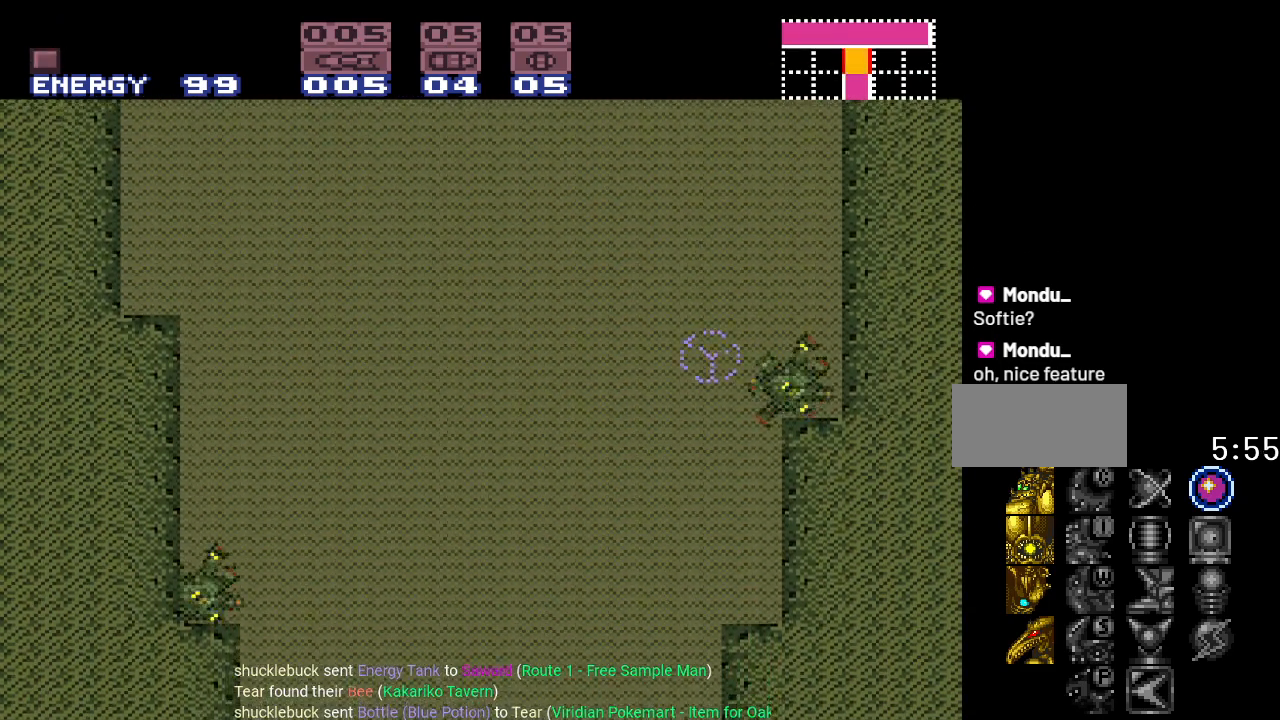
{"buttons": ["DPAD_LEFT"], "events": []}